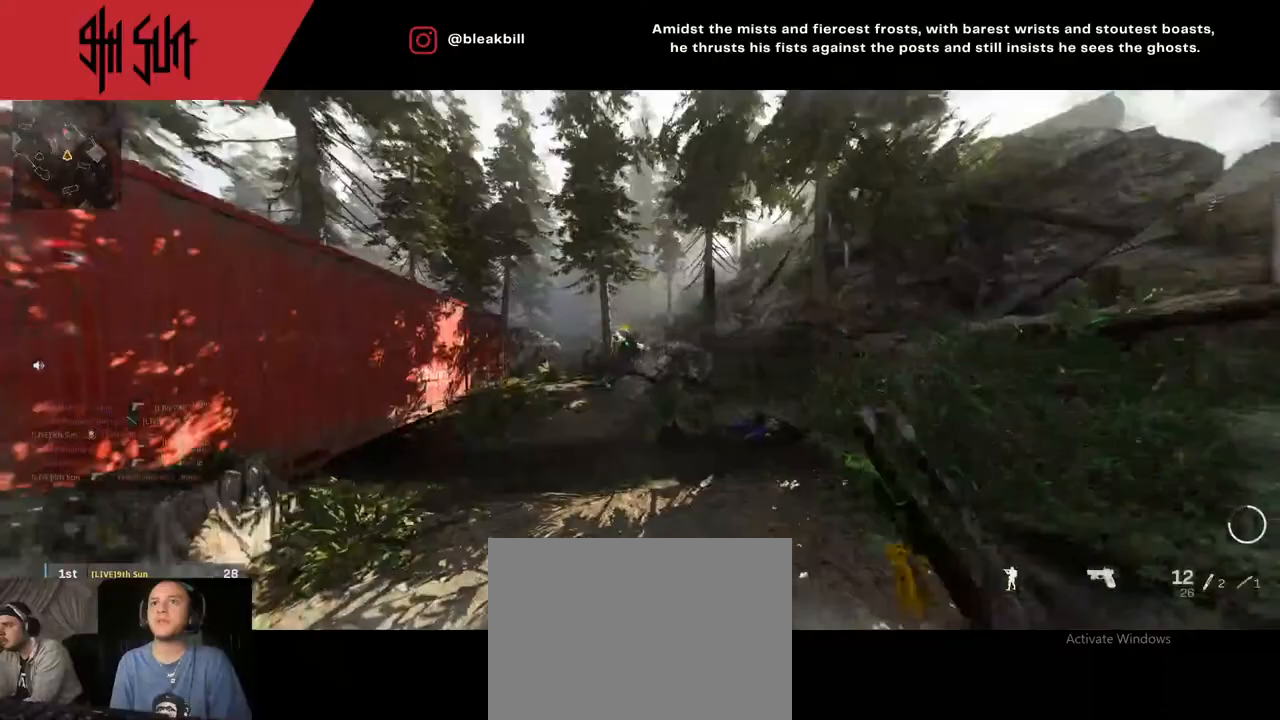
Gameplay with a controller (PlayStation layout); each line is a JSON object with the inputs held at the frame after it. "events" lists button and stick changes between this image and that frame as [ms after this image, input, new state], when the widget could be followed in between.
{"buttons": [], "left_stick": "up-right", "right_stick": "center", "events": [[50, "right_stick", "center"], [67, "TRIANGLE", "up"], [150, "right_stick", "left"], [333, "left_stick", "up-right"], [333, "right_stick", "center"]]}
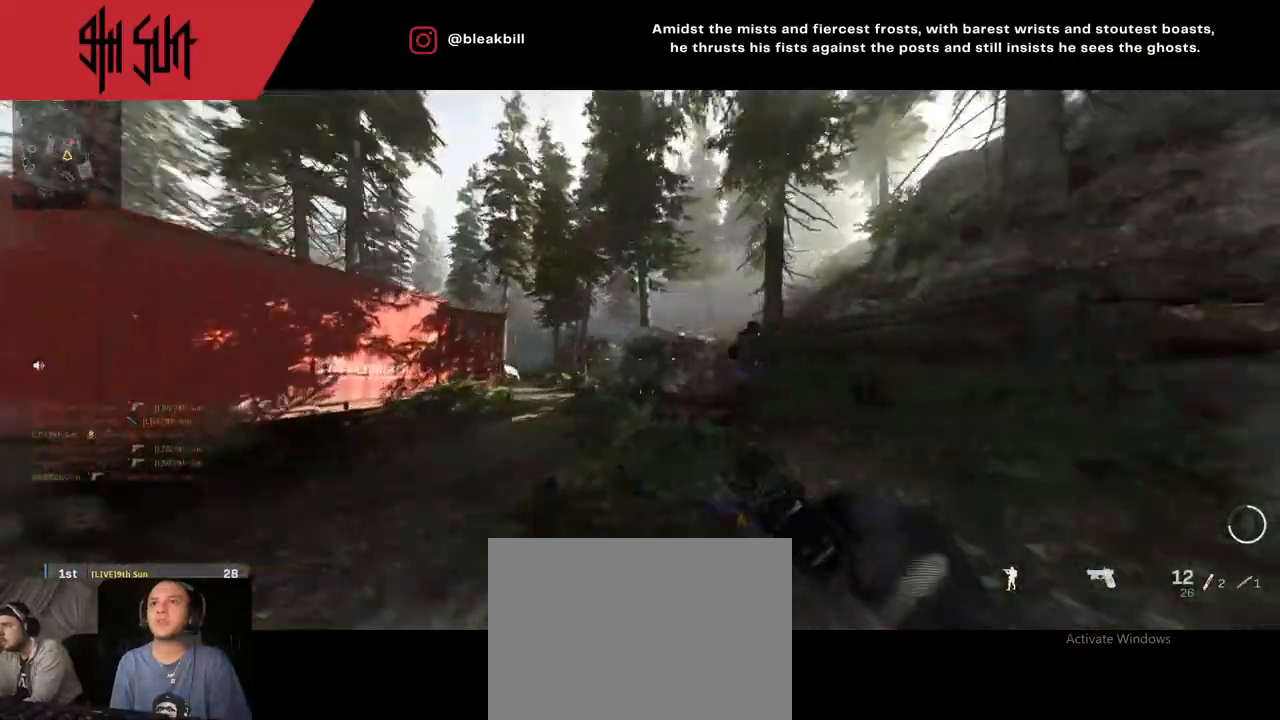
{"buttons": ["R2"], "left_stick": "up-right", "right_stick": "right", "events": [[17, "right_stick", "right"], [233, "right_stick", "up-right"], [383, "R2", "down"], [450, "right_stick", "right"]]}
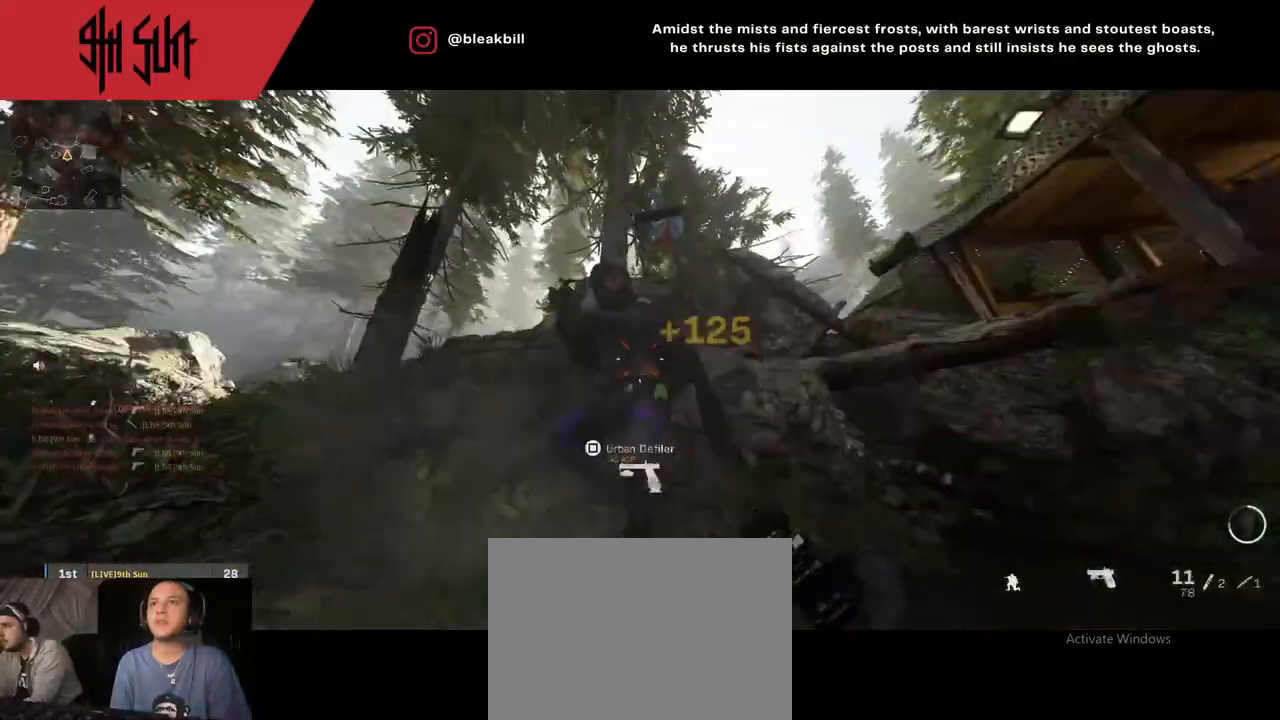
{"buttons": ["L3"], "left_stick": "up", "right_stick": "right", "events": [[83, "R2", "up"], [150, "right_stick", "center"], [267, "right_stick", "right"], [367, "left_stick", "up"], [433, "L3", "down"]]}
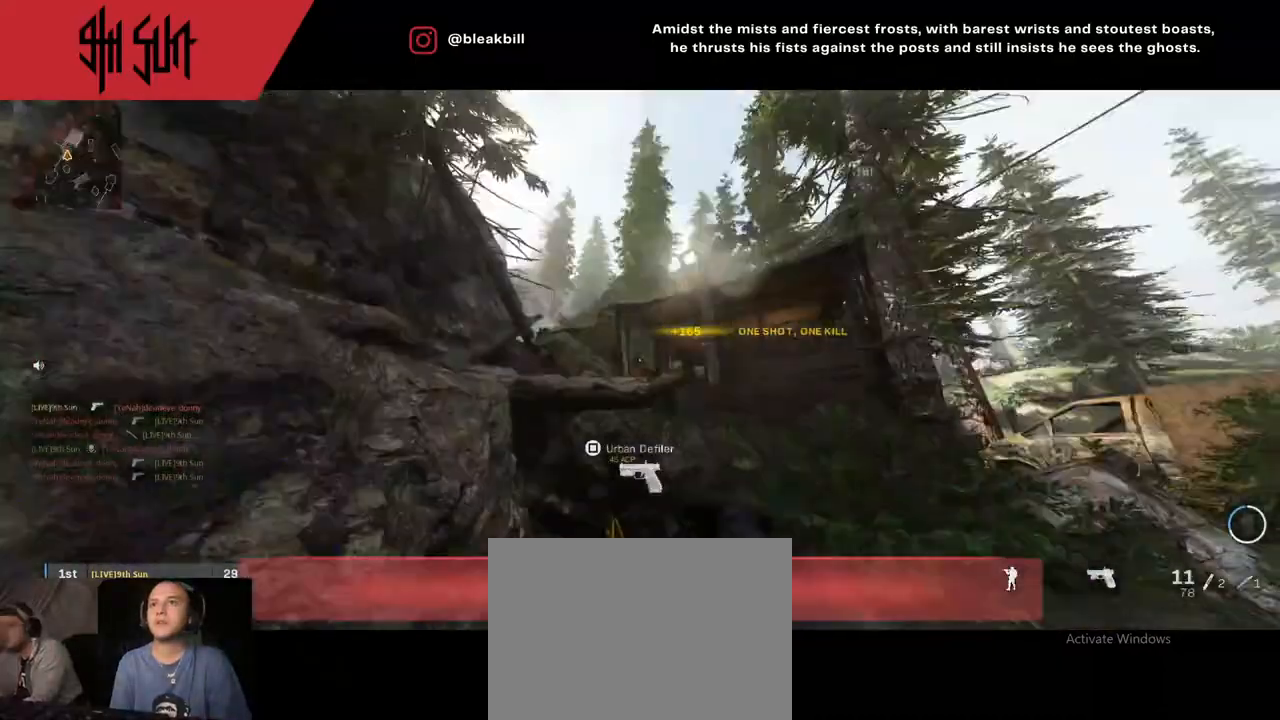
{"buttons": [], "left_stick": "up", "right_stick": "down-right", "events": [[83, "L3", "up"], [83, "right_stick", "down-right"]]}
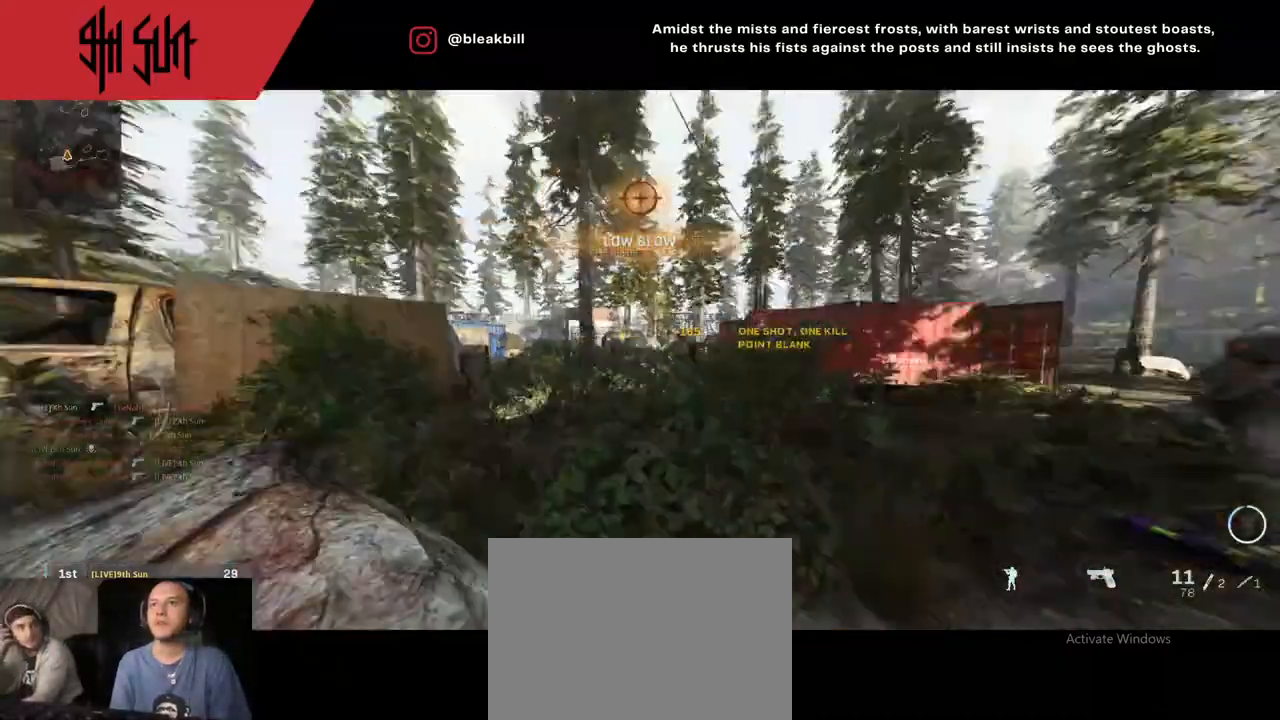
{"buttons": [], "left_stick": "up", "right_stick": "right", "events": [[33, "right_stick", "center"], [167, "DPAD_RIGHT", "down"], [300, "DPAD_RIGHT", "up"], [433, "right_stick", "right"]]}
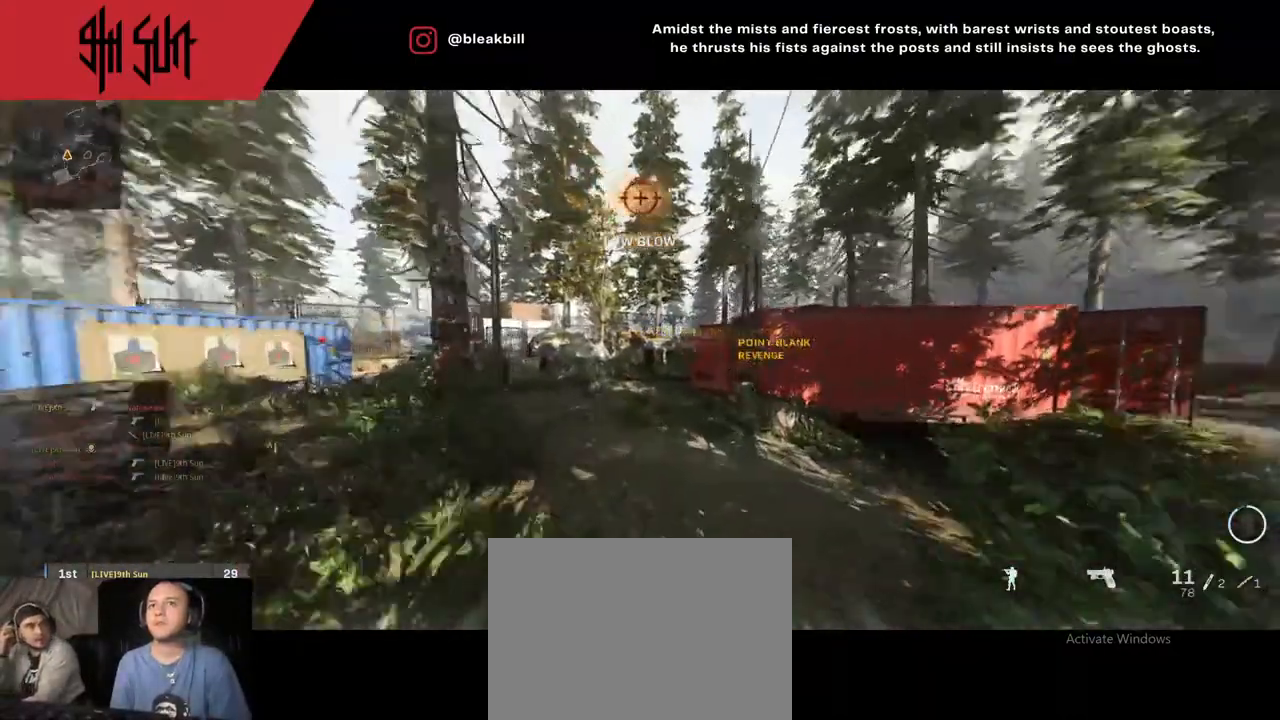
{"buttons": [], "left_stick": "center", "right_stick": "center", "events": [[117, "right_stick", "center"], [150, "TRIANGLE", "down"], [283, "SQUARE", "down"], [333, "SQUARE", "up"], [333, "TRIANGLE", "up"], [400, "left_stick", "center"]]}
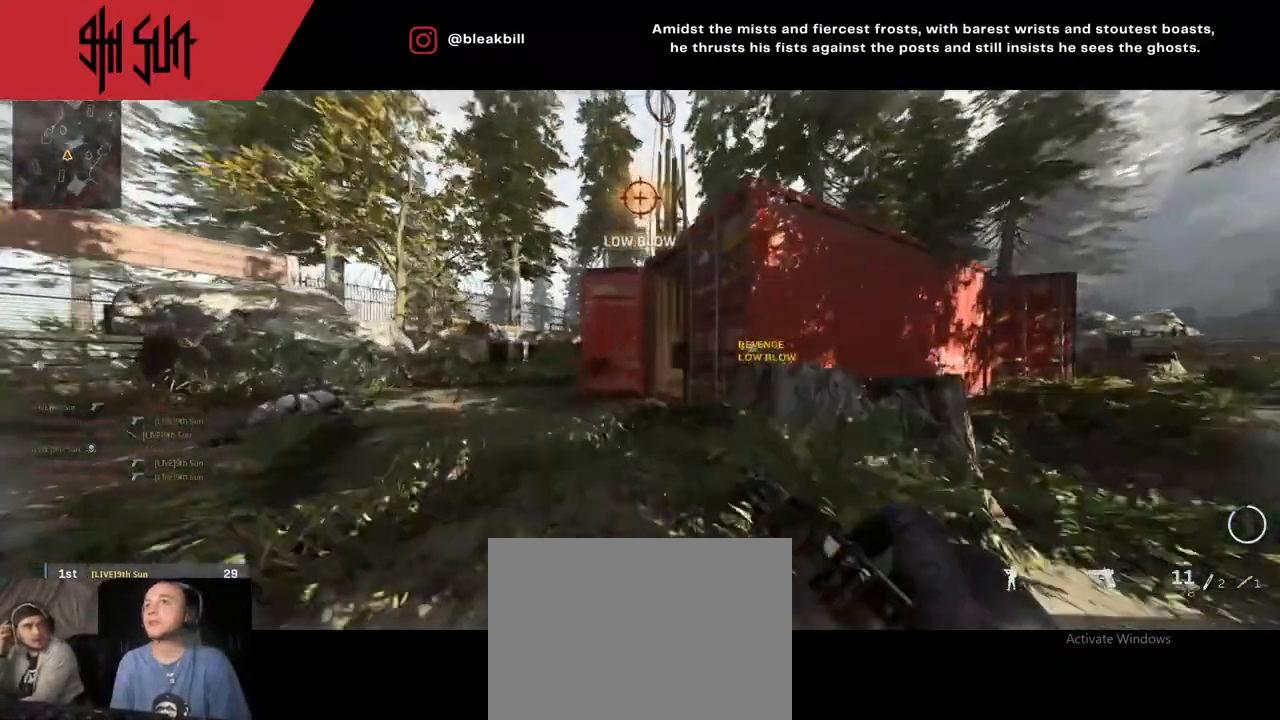
{"buttons": [], "left_stick": "up", "right_stick": "right", "events": [[317, "left_stick", "up"], [367, "CIRCLE", "down"], [367, "TRIANGLE", "down"], [450, "TRIANGLE", "up"], [467, "CIRCLE", "up"], [467, "right_stick", "right"]]}
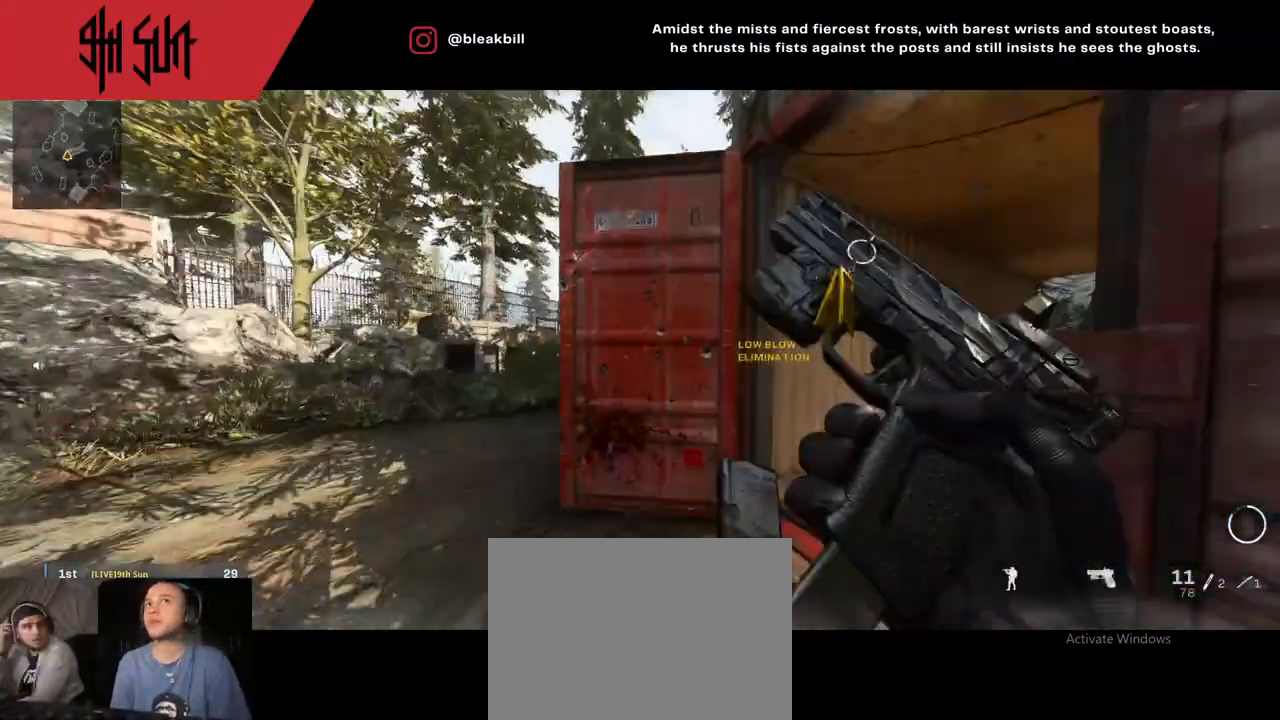
{"buttons": [], "left_stick": "up", "right_stick": "center", "events": [[200, "right_stick", "center"]]}
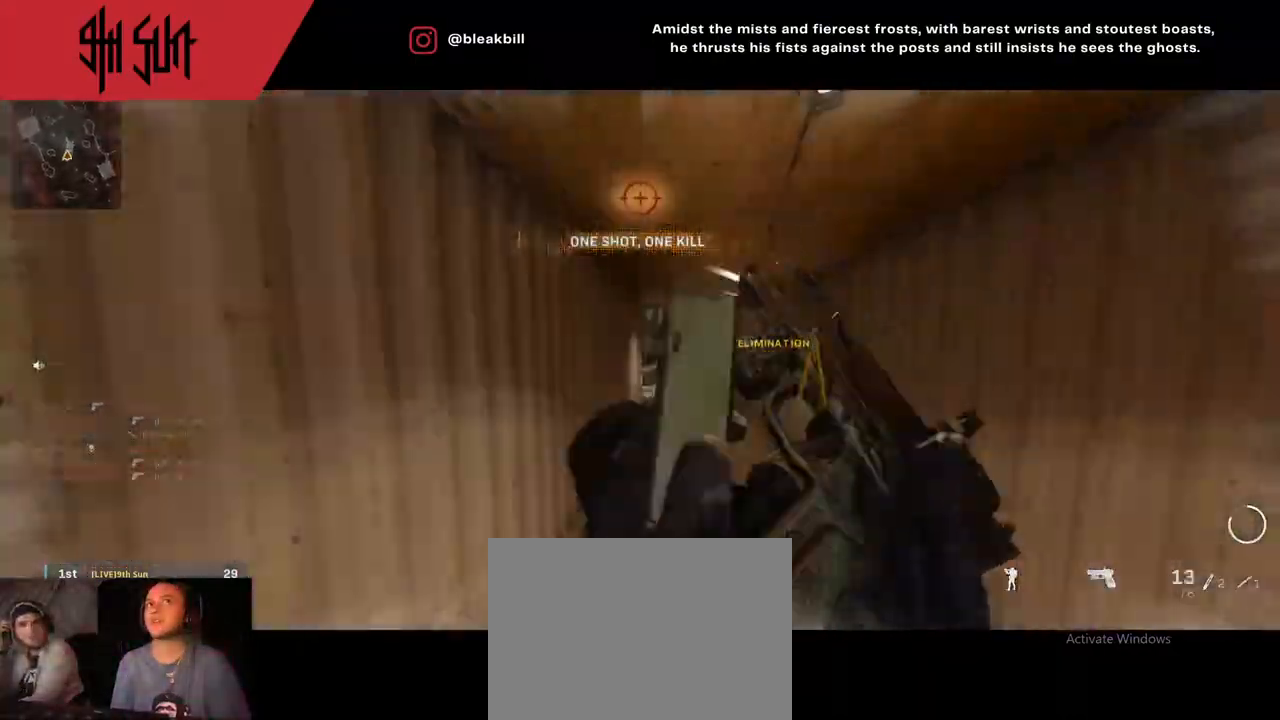
{"buttons": [], "left_stick": "up", "right_stick": "center", "events": [[217, "L3", "down"], [383, "L3", "up"]]}
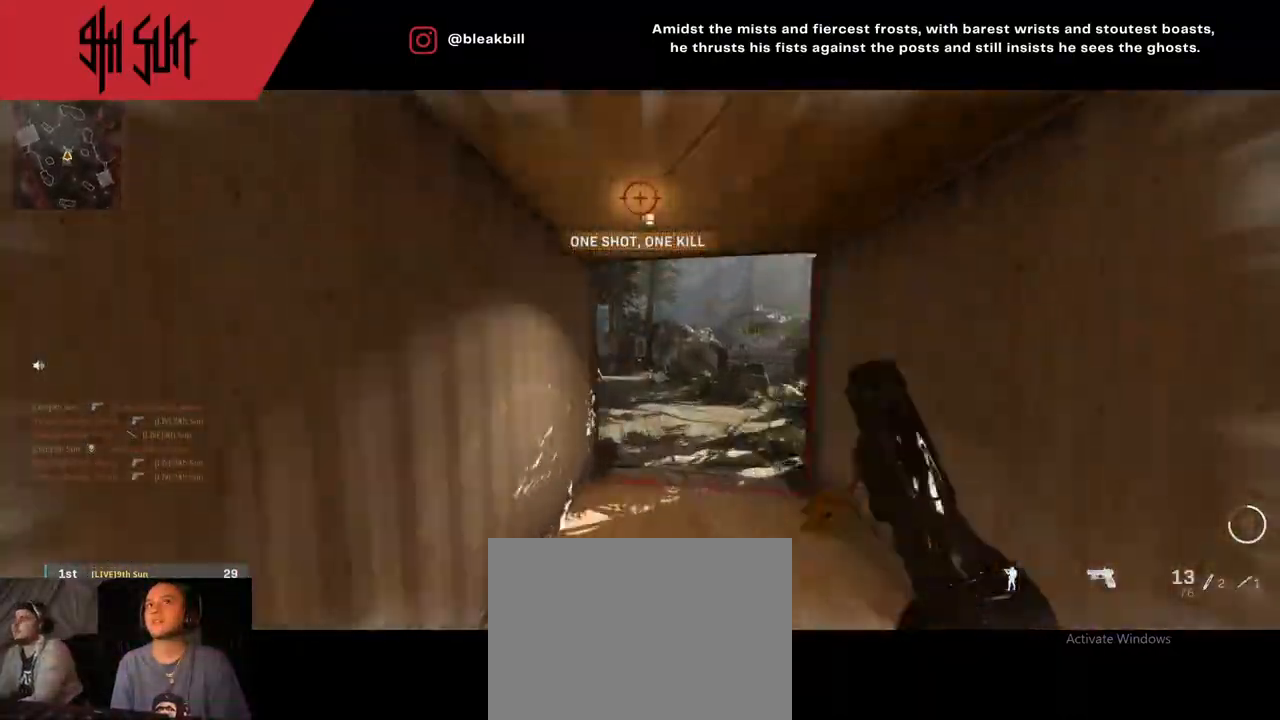
{"buttons": [], "left_stick": "up", "right_stick": "center", "events": [[183, "DPAD_RIGHT", "down"], [233, "DPAD_RIGHT", "up"]]}
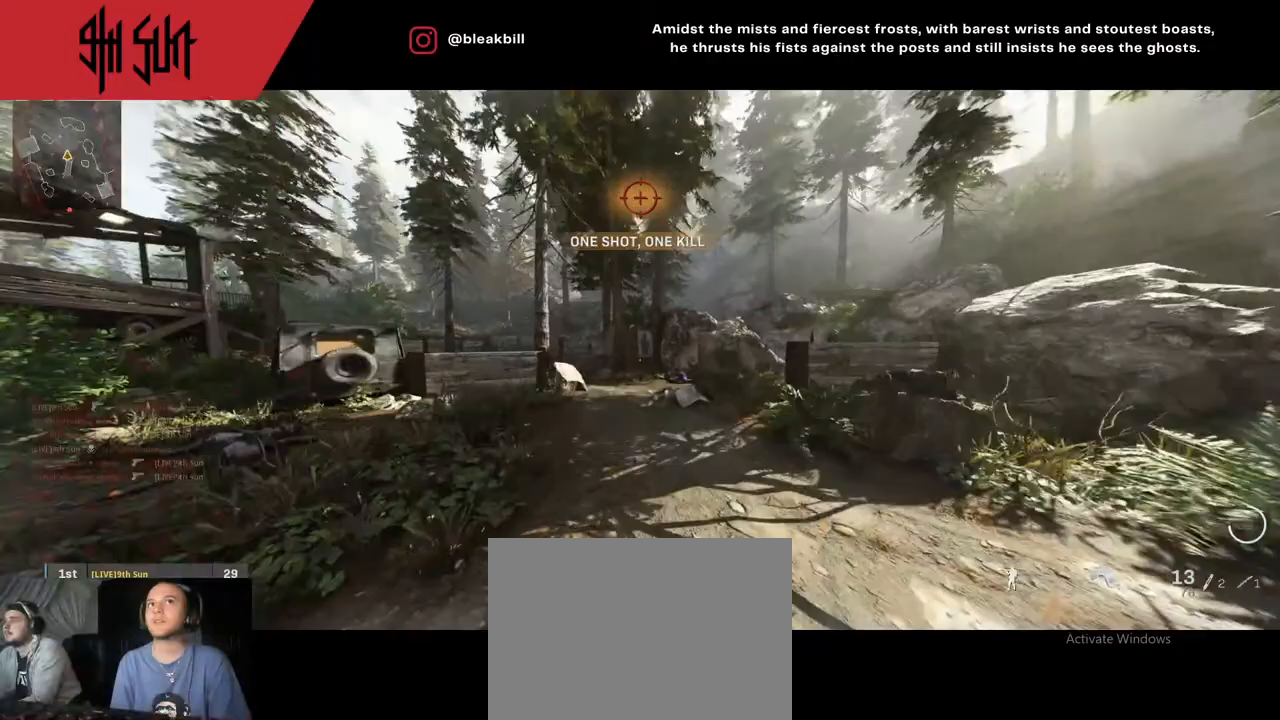
{"buttons": [], "left_stick": "up", "right_stick": "center", "events": [[50, "DPAD_RIGHT", "down"], [83, "DPAD_RIGHT", "up"], [133, "right_stick", "left"], [167, "DPAD_RIGHT", "down"], [350, "DPAD_RIGHT", "up"], [400, "DPAD_RIGHT", "down"], [500, "DPAD_RIGHT", "up"], [500, "right_stick", "center"]]}
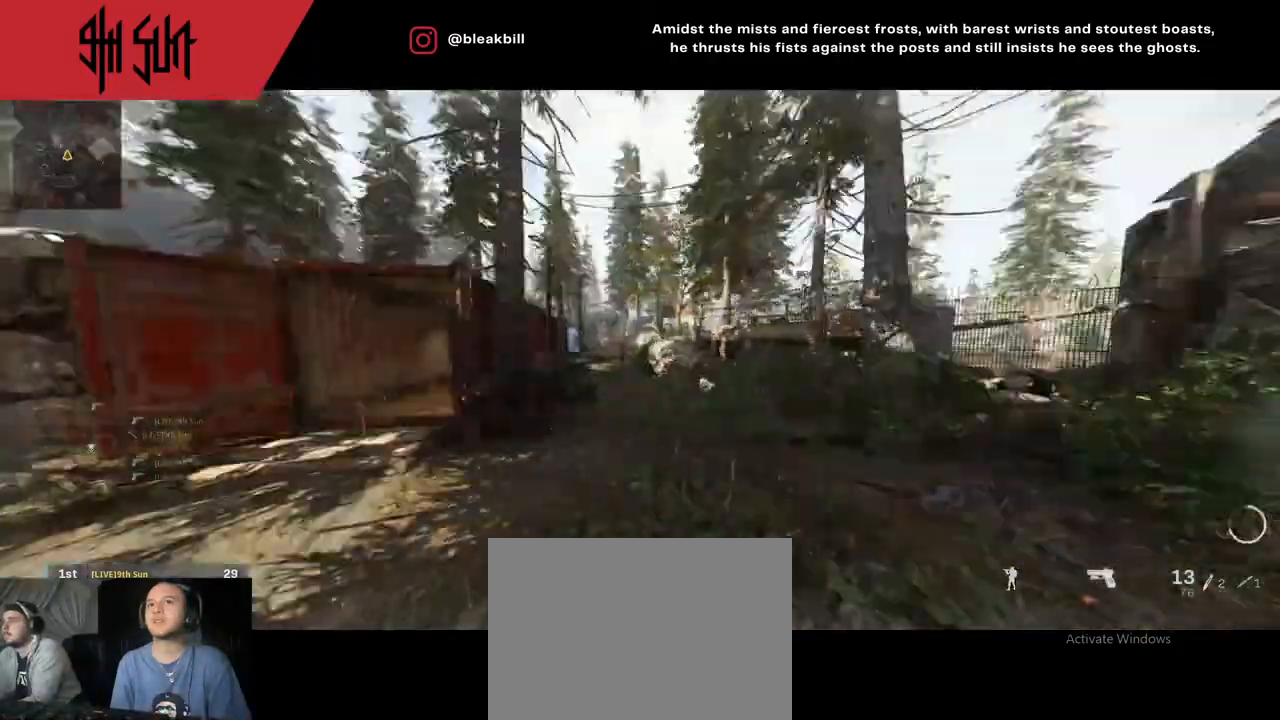
{"buttons": ["TRIANGLE"], "left_stick": "up", "right_stick": "center", "events": [[100, "DPAD_RIGHT", "down"], [150, "DPAD_RIGHT", "up"], [367, "TRIANGLE", "down"]]}
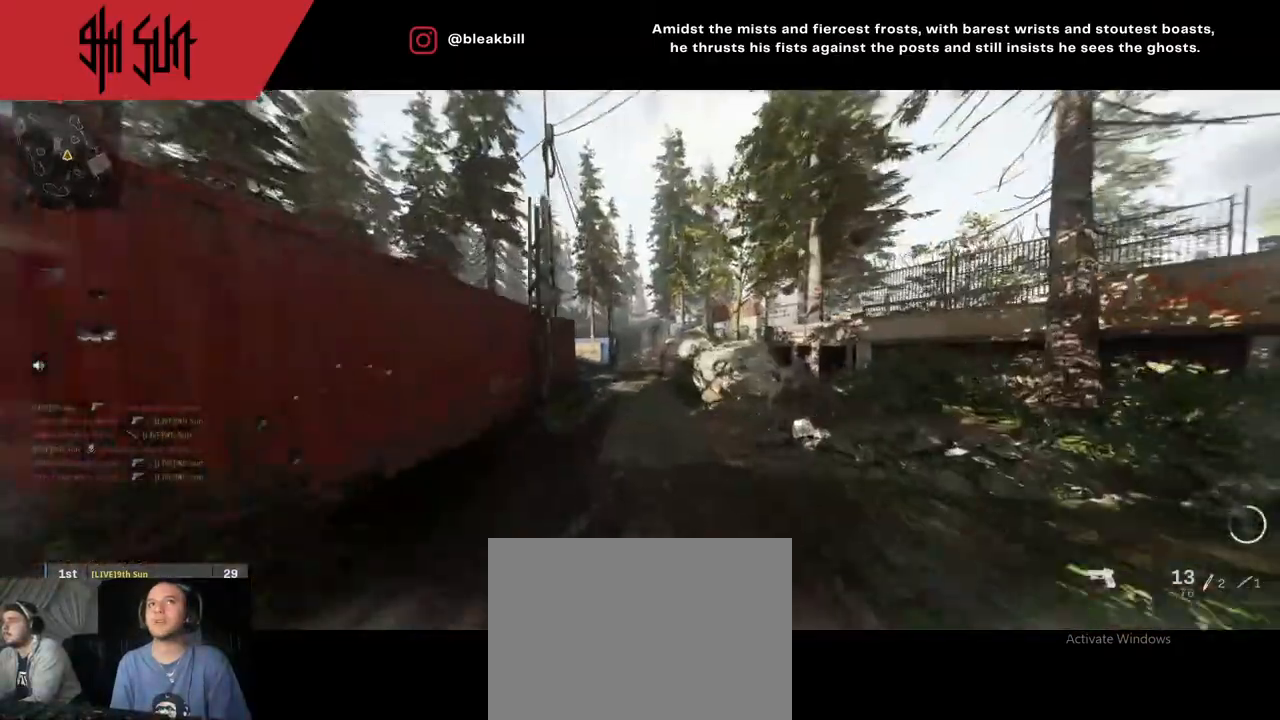
{"buttons": ["TRIANGLE"], "left_stick": "center", "right_stick": "center", "events": [[150, "TRIANGLE", "up"], [267, "left_stick", "center"], [500, "TRIANGLE", "down"]]}
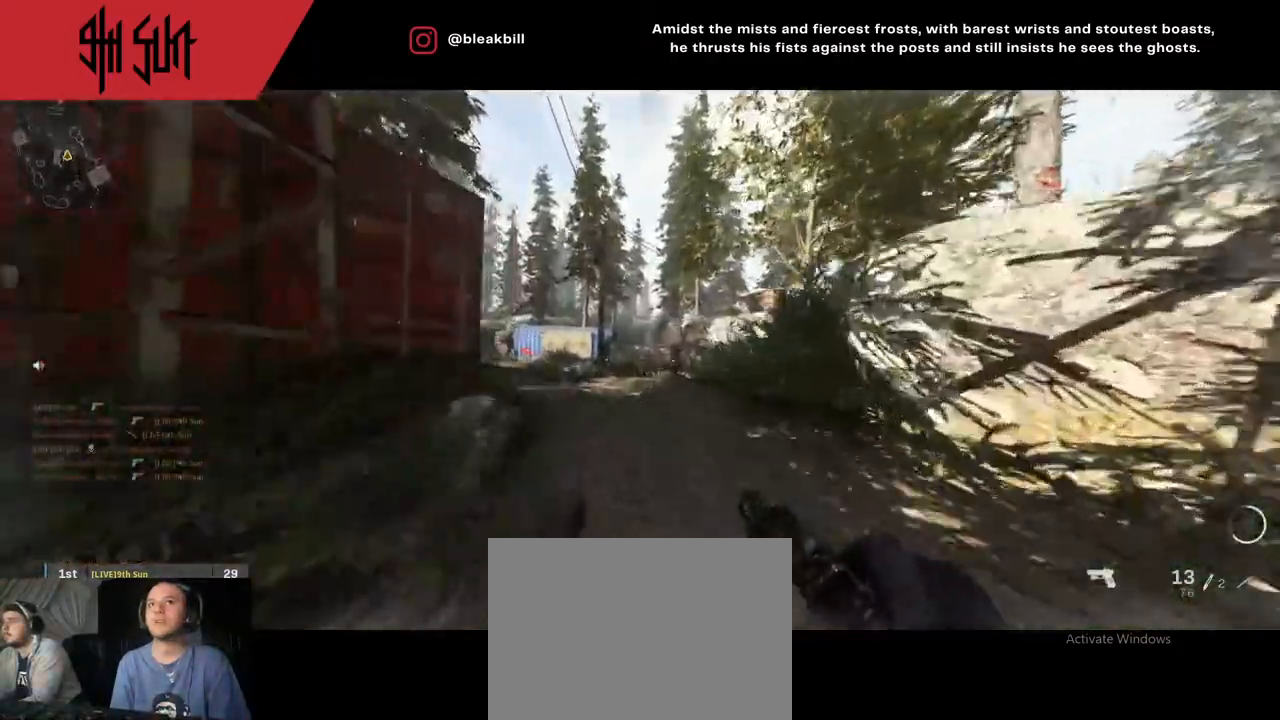
{"buttons": ["L2"], "left_stick": "down-right", "right_stick": "center", "events": [[83, "CIRCLE", "down"], [83, "L2", "down"], [83, "TRIANGLE", "up"], [267, "CIRCLE", "up"], [267, "left_stick", "down-right"], [383, "right_stick", "up-left"], [450, "right_stick", "center"]]}
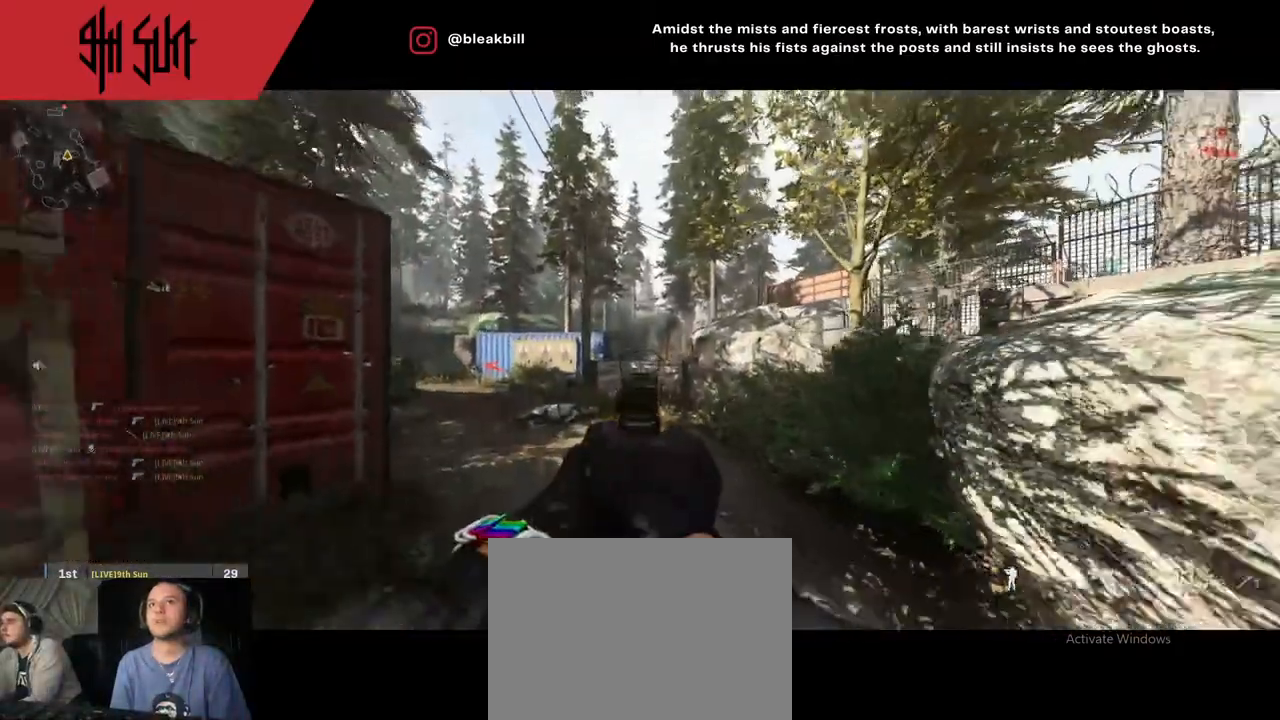
{"buttons": [], "left_stick": "down-right", "right_stick": "center", "events": [[100, "L2", "up"]]}
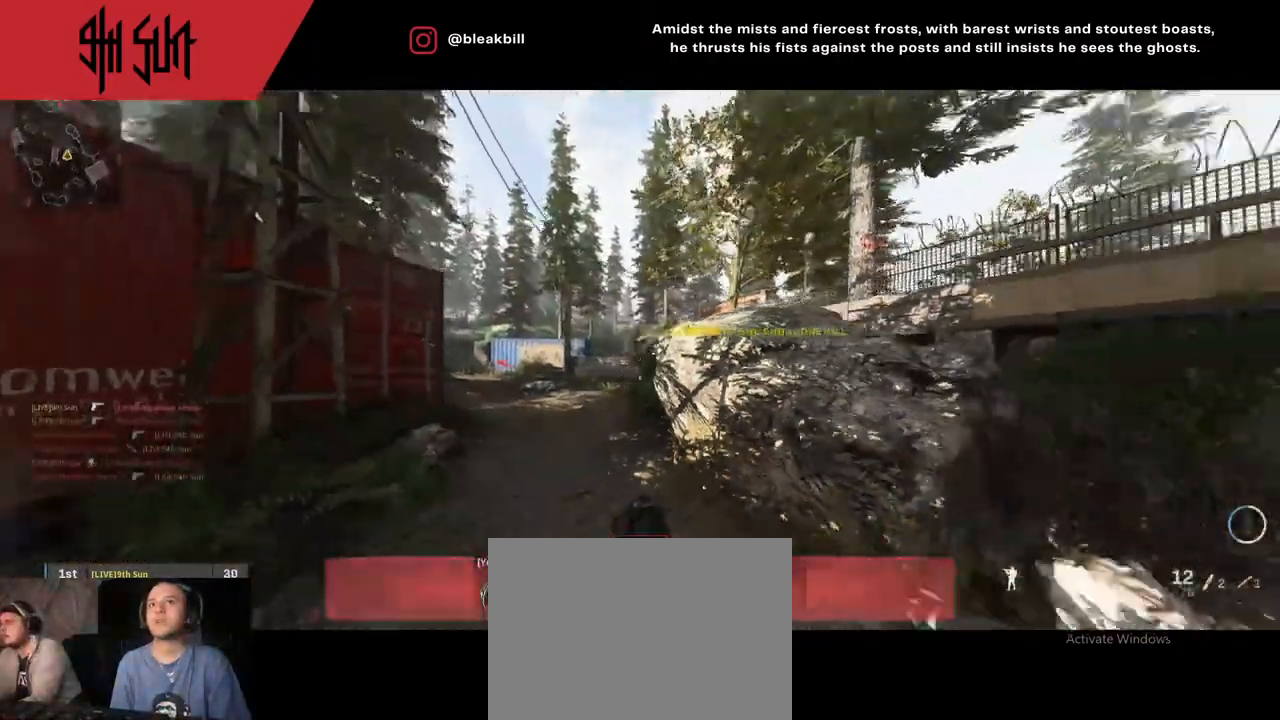
{"buttons": [], "left_stick": "up-left", "right_stick": "left", "events": [[50, "right_stick", "right"], [83, "left_stick", "right"], [200, "left_stick", "up"], [200, "right_stick", "left"], [267, "left_stick", "up-left"], [317, "DPAD_RIGHT", "down"], [450, "DPAD_RIGHT", "up"]]}
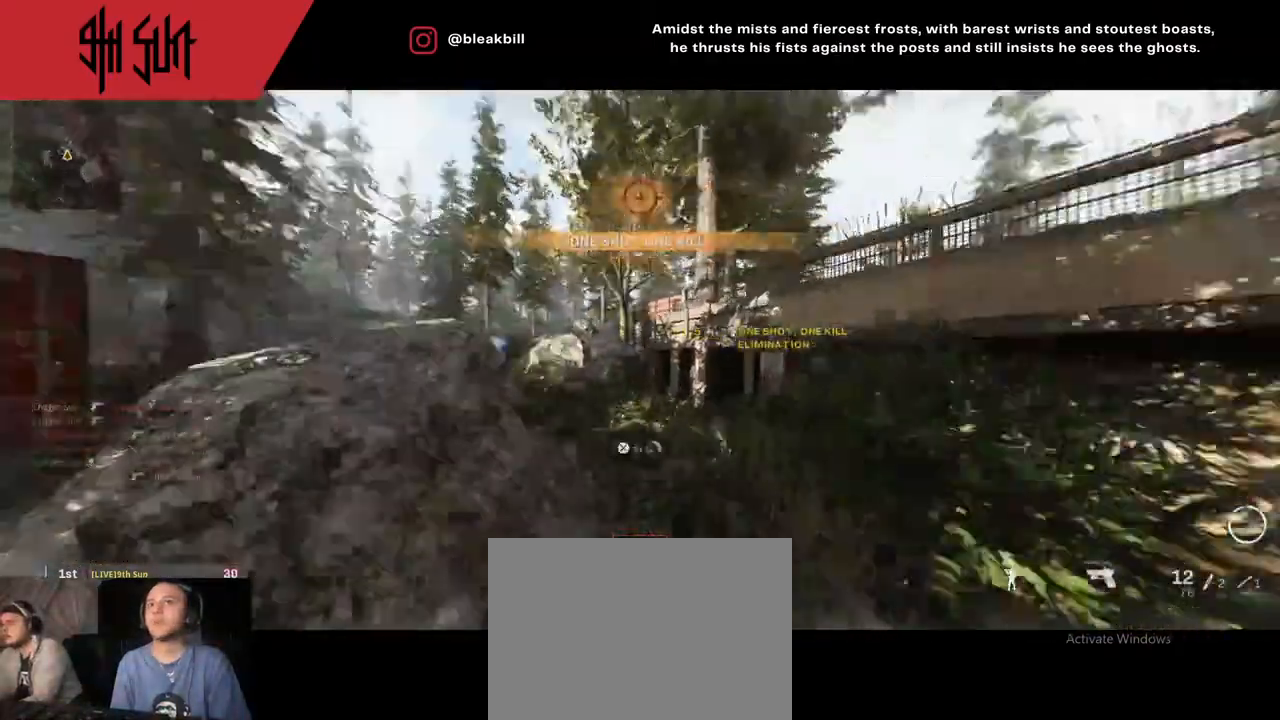
{"buttons": [], "left_stick": "up-left", "right_stick": "left", "events": [[83, "DPAD_RIGHT", "down"], [83, "right_stick", "center"], [150, "DPAD_RIGHT", "up"], [300, "DPAD_RIGHT", "down"], [300, "right_stick", "left"], [433, "DPAD_RIGHT", "up"]]}
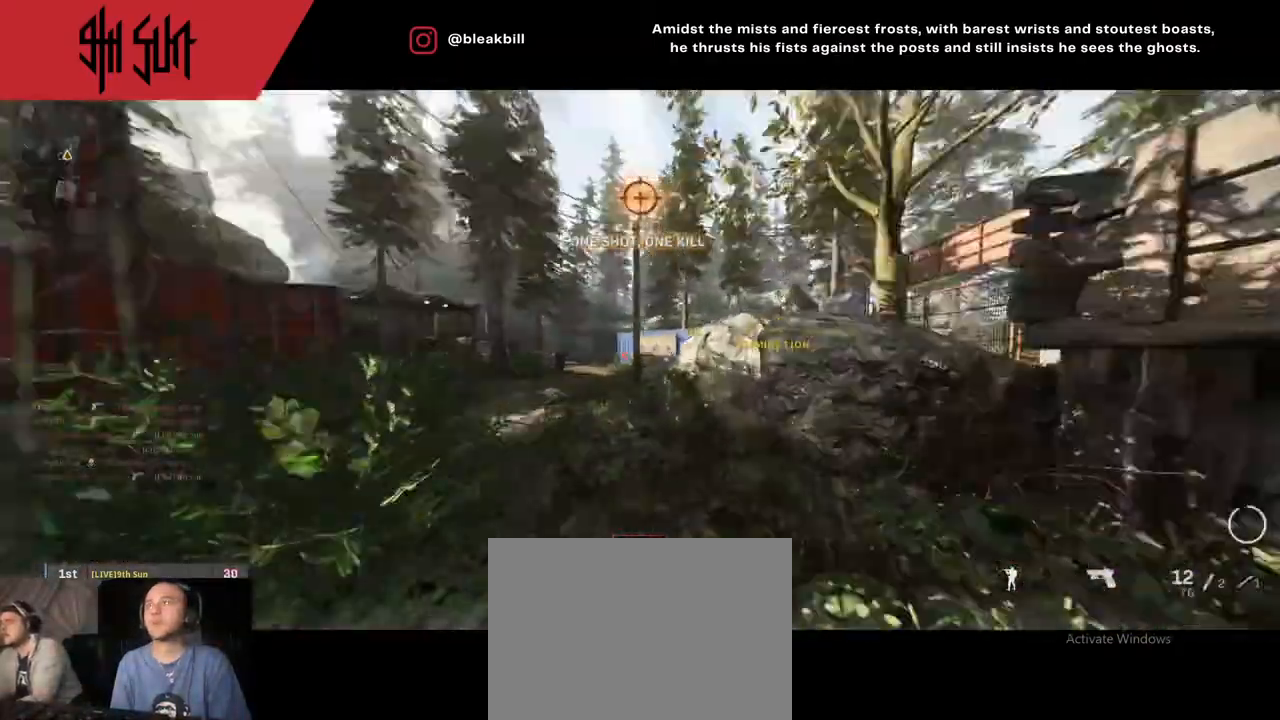
{"buttons": [], "left_stick": "up-left", "right_stick": "center", "events": [[33, "DPAD_RIGHT", "down"], [100, "DPAD_RIGHT", "up"], [183, "DPAD_RIGHT", "down"], [283, "DPAD_RIGHT", "up"], [283, "right_stick", "center"]]}
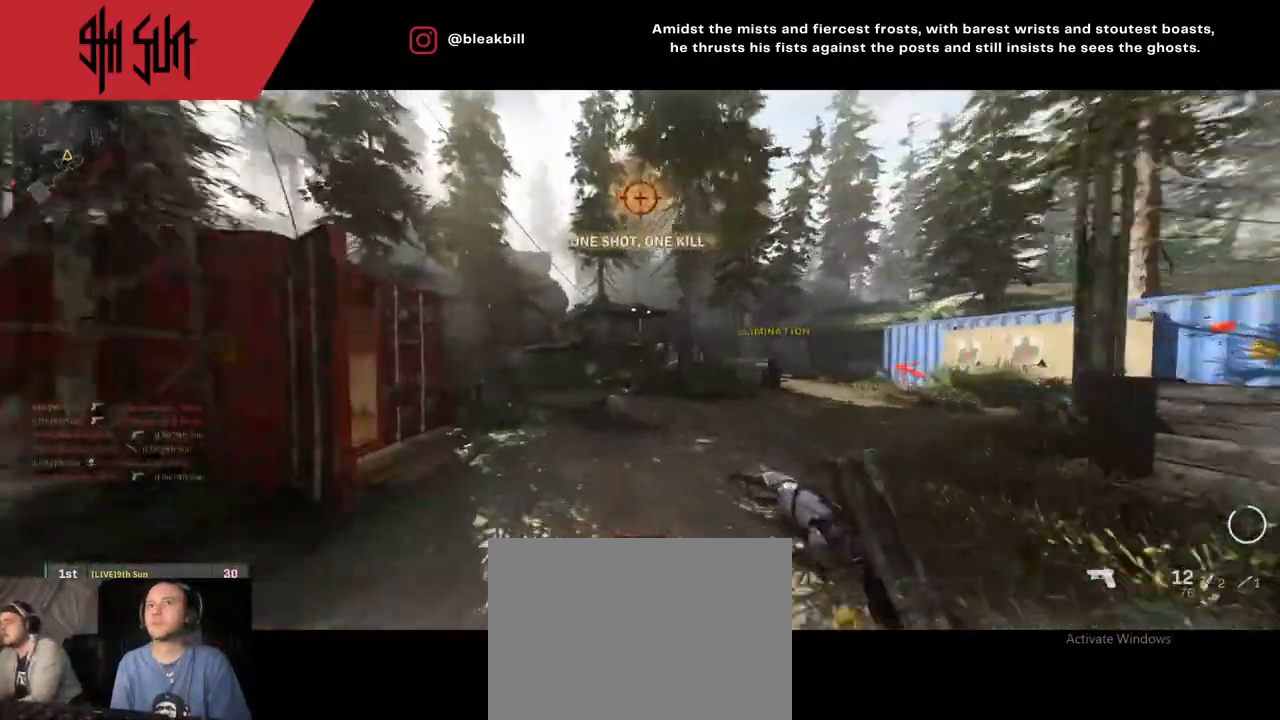
{"buttons": [], "left_stick": "up-left", "right_stick": "left", "events": [[117, "right_stick", "left"], [150, "DPAD_RIGHT", "down"], [233, "DPAD_RIGHT", "up"], [367, "DPAD_RIGHT", "down"], [417, "DPAD_RIGHT", "up"]]}
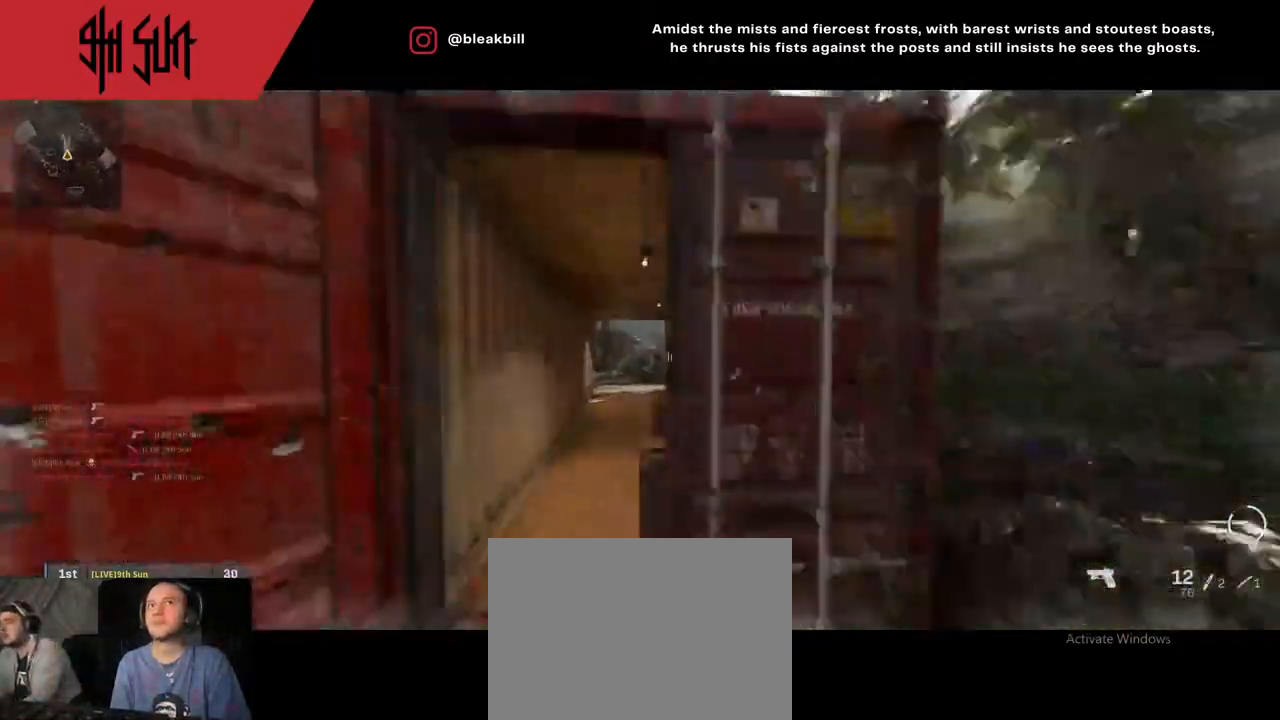
{"buttons": ["DPAD_RIGHT"], "left_stick": "up-left", "right_stick": "right", "events": [[83, "DPAD_RIGHT", "down"], [117, "right_stick", "center"], [317, "DPAD_RIGHT", "up"], [383, "right_stick", "right"], [500, "DPAD_RIGHT", "down"]]}
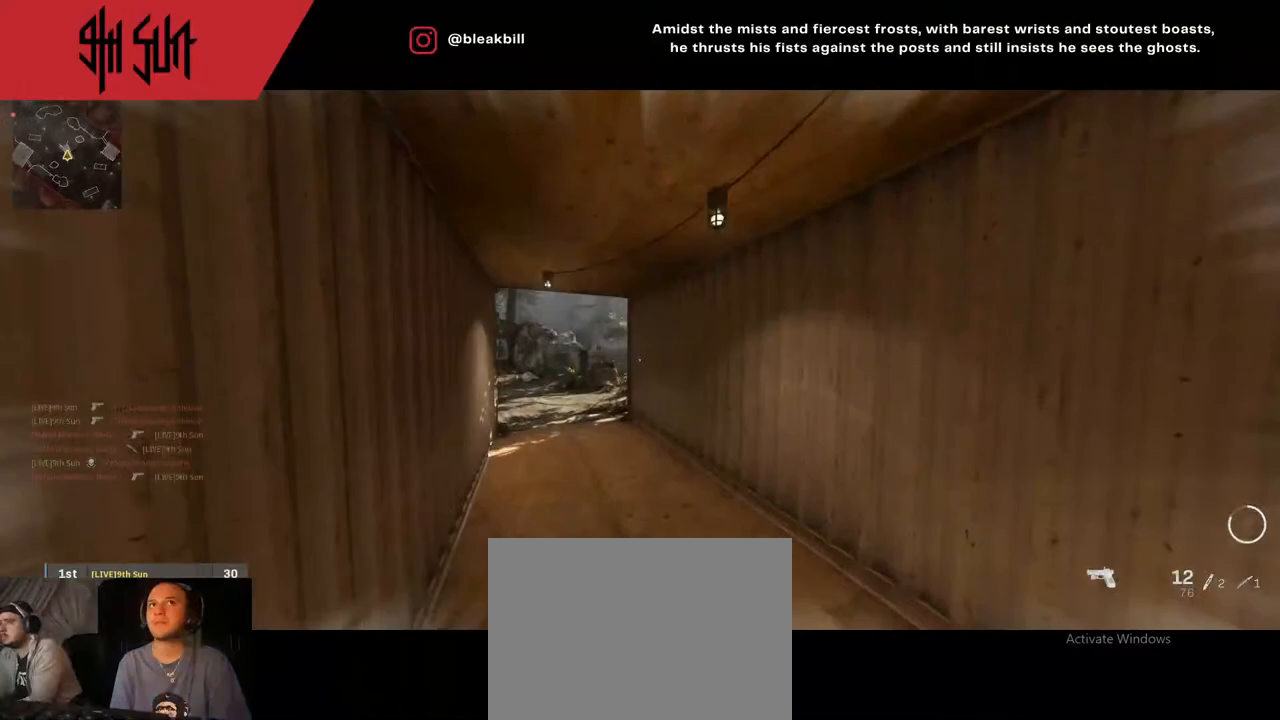
{"buttons": [], "left_stick": "center", "right_stick": "left", "events": [[33, "DPAD_RIGHT", "up"], [33, "TRIANGLE", "down"], [33, "right_stick", "left"], [283, "TRIANGLE", "up"], [367, "left_stick", "center"]]}
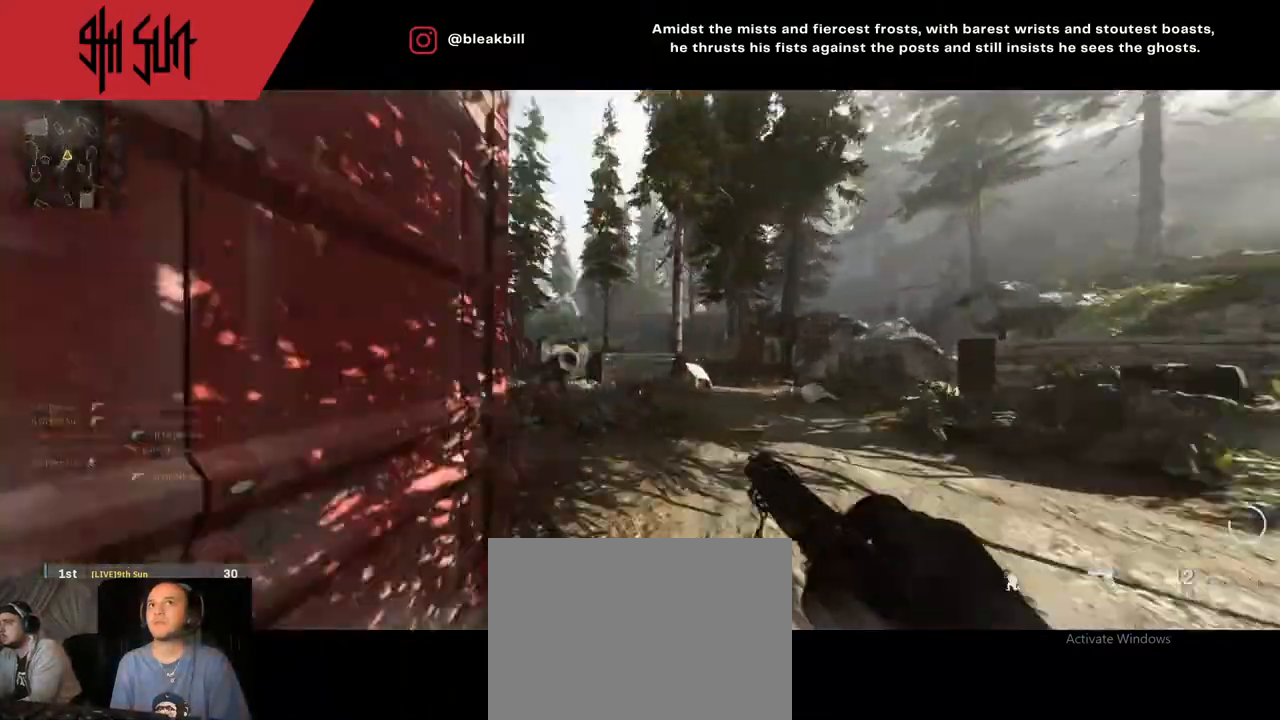
{"buttons": ["L2"], "left_stick": "up-left", "right_stick": "left", "events": [[83, "CIRCLE", "down"], [83, "L2", "down"], [117, "left_stick", "up-right"], [217, "CIRCLE", "up"], [483, "left_stick", "up-left"]]}
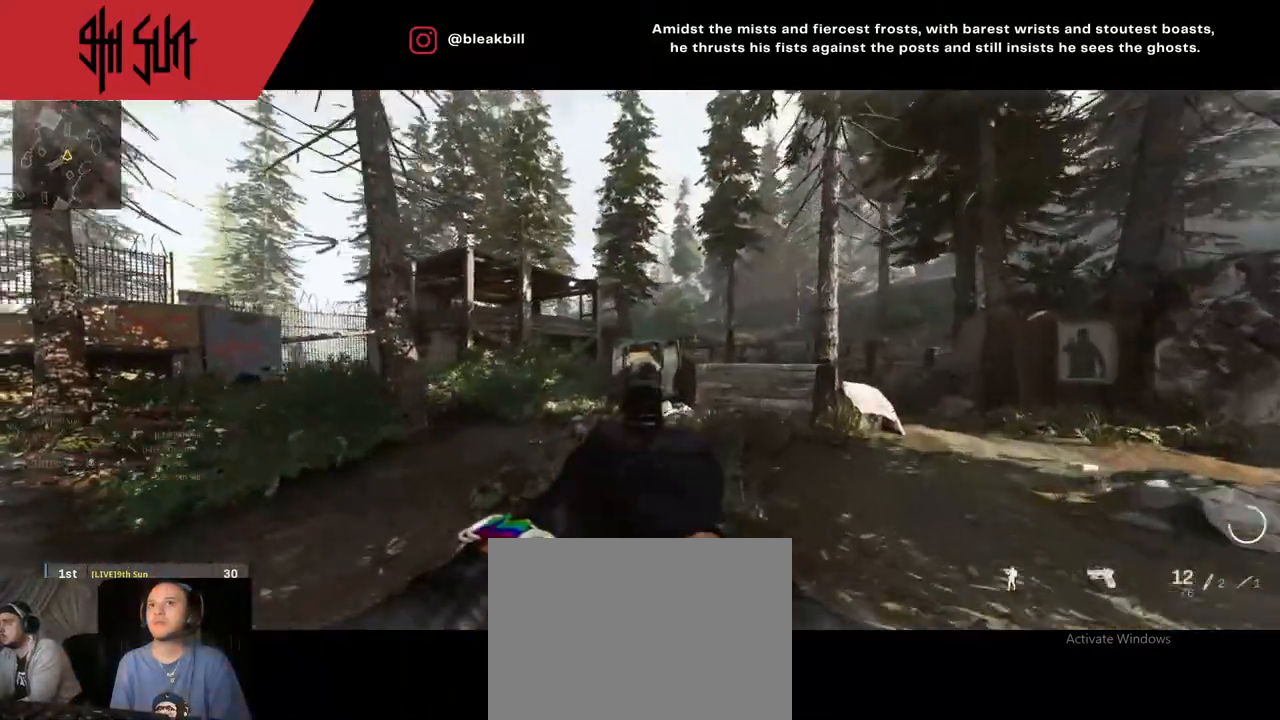
{"buttons": ["L2"], "left_stick": "up-left", "right_stick": "center", "events": [[17, "right_stick", "center"]]}
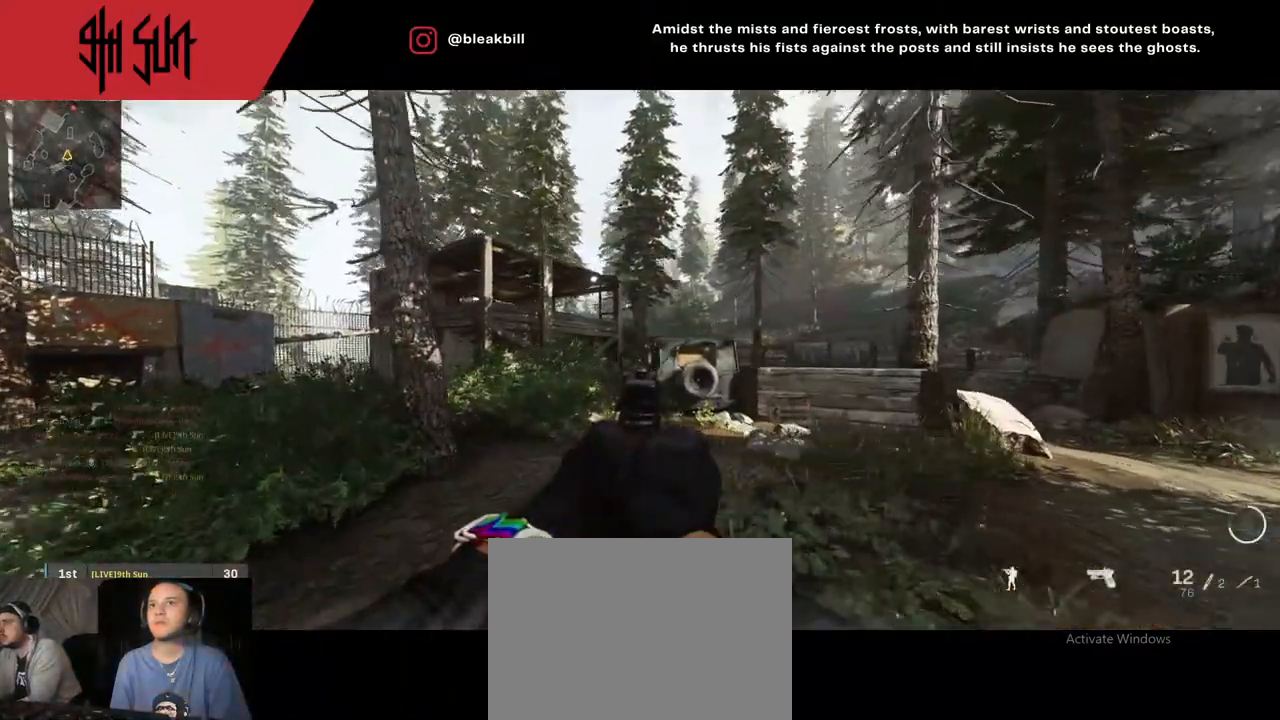
{"buttons": ["L2"], "left_stick": "up-left", "right_stick": "right", "events": [[383, "right_stick", "right"]]}
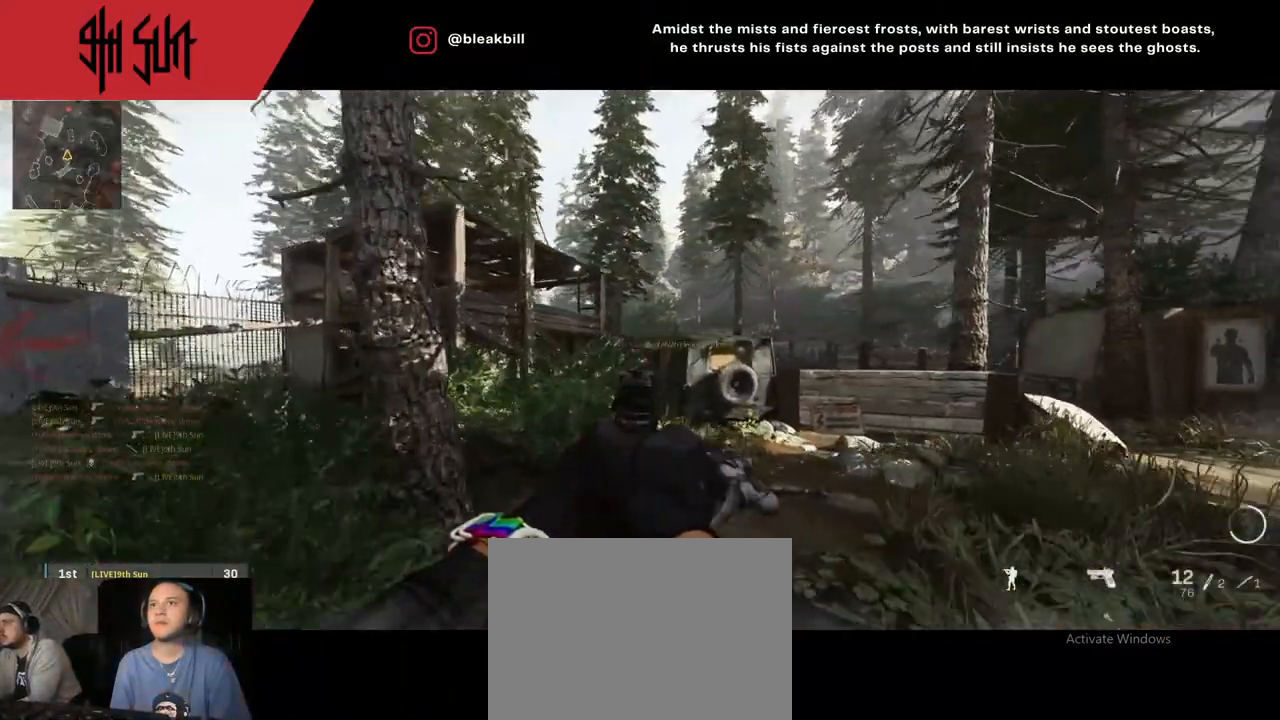
{"buttons": [], "left_stick": "up-left", "right_stick": "left", "events": [[267, "R2", "down"], [500, "L2", "up"], [500, "R2", "up"], [500, "right_stick", "left"]]}
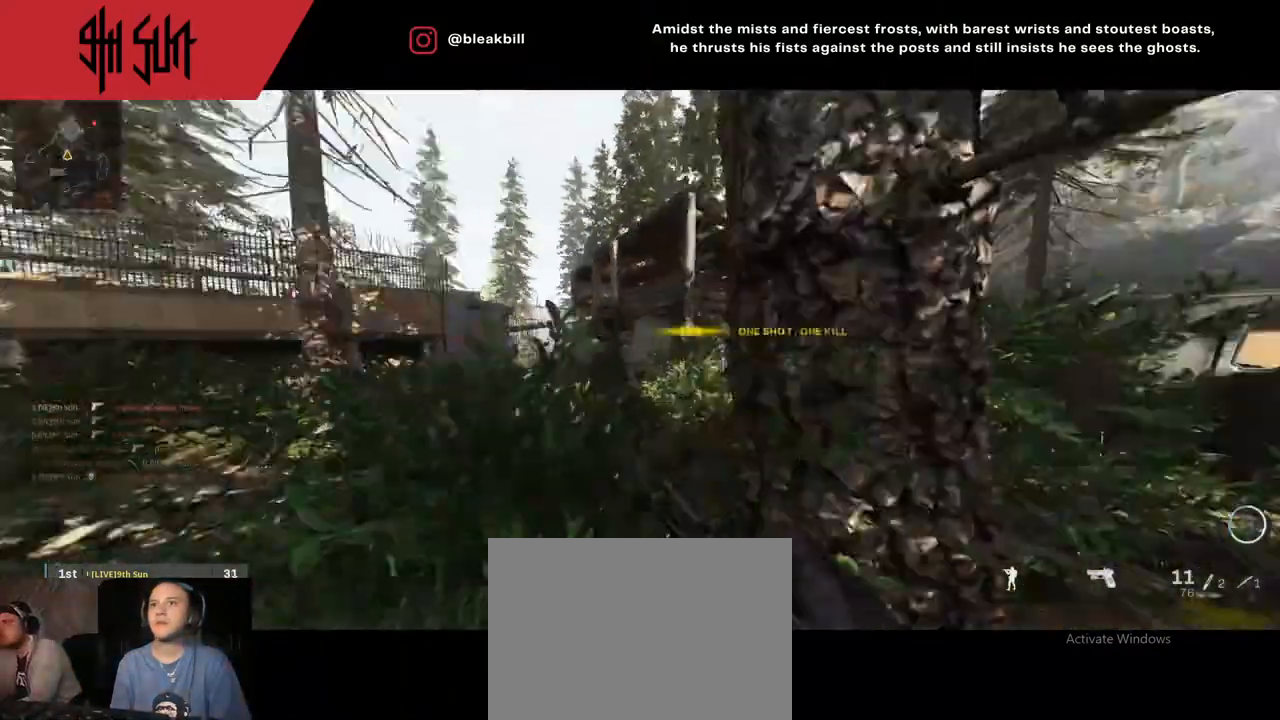
{"buttons": [], "left_stick": "up-left", "right_stick": "right", "events": [[100, "right_stick", "right"]]}
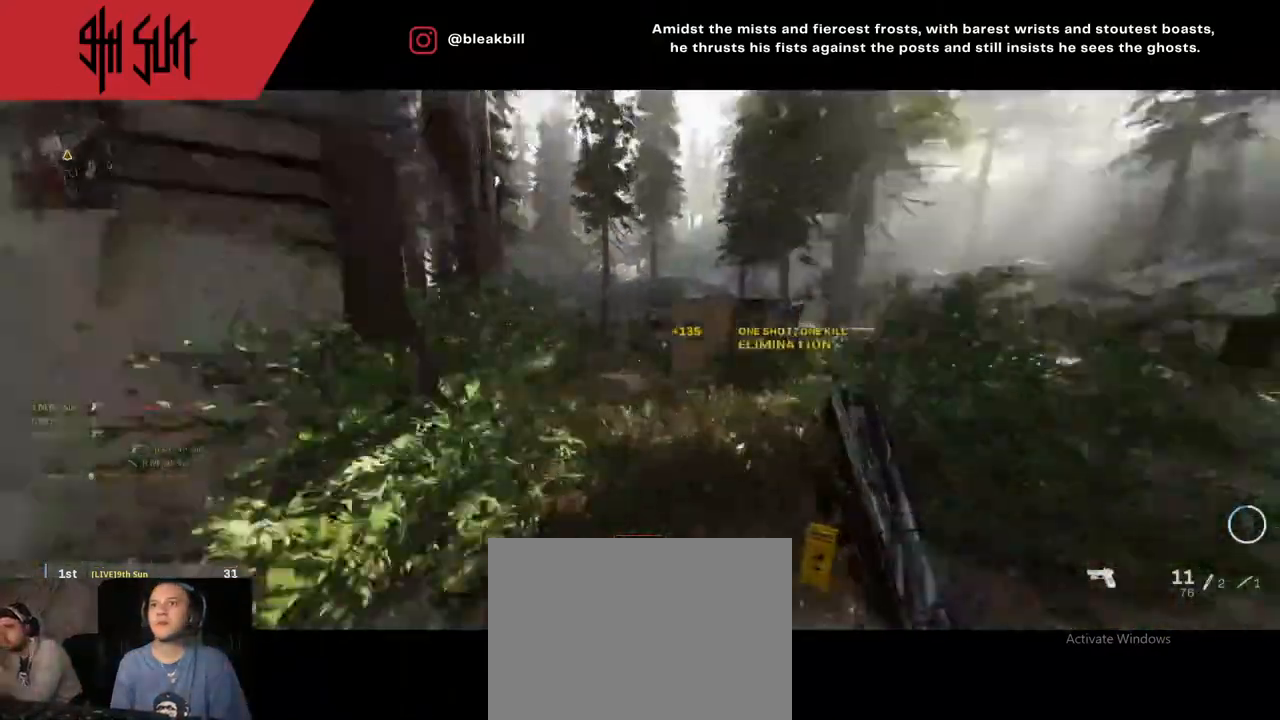
{"buttons": ["TRIANGLE"], "left_stick": "up-left", "right_stick": "center", "events": [[200, "DPAD_RIGHT", "down"], [233, "right_stick", "up-left"], [317, "DPAD_RIGHT", "up"], [333, "right_stick", "center"], [383, "DPAD_RIGHT", "down"], [467, "DPAD_RIGHT", "up"], [467, "TRIANGLE", "down"]]}
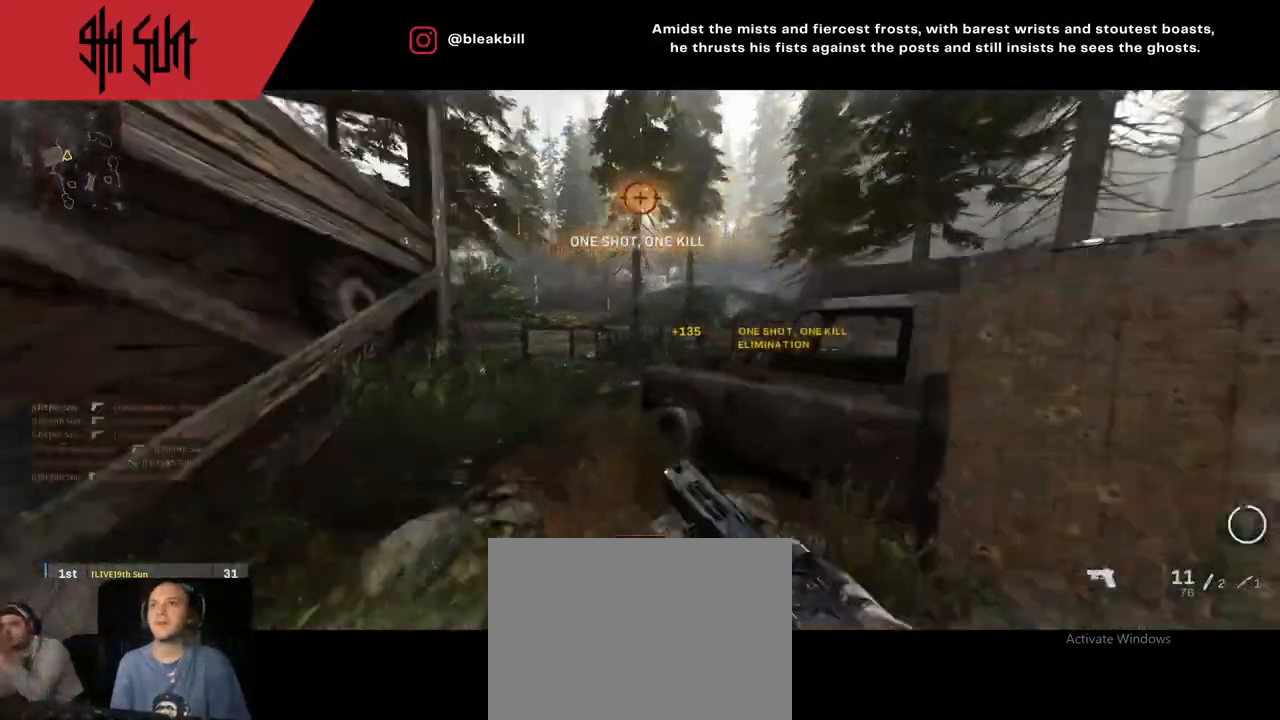
{"buttons": ["CIRCLE"], "left_stick": "up-left", "right_stick": "center", "events": [[133, "TRIANGLE", "up"], [167, "right_stick", "right"], [367, "TRIANGLE", "down"], [450, "CIRCLE", "down"], [450, "TRIANGLE", "up"], [450, "right_stick", "center"]]}
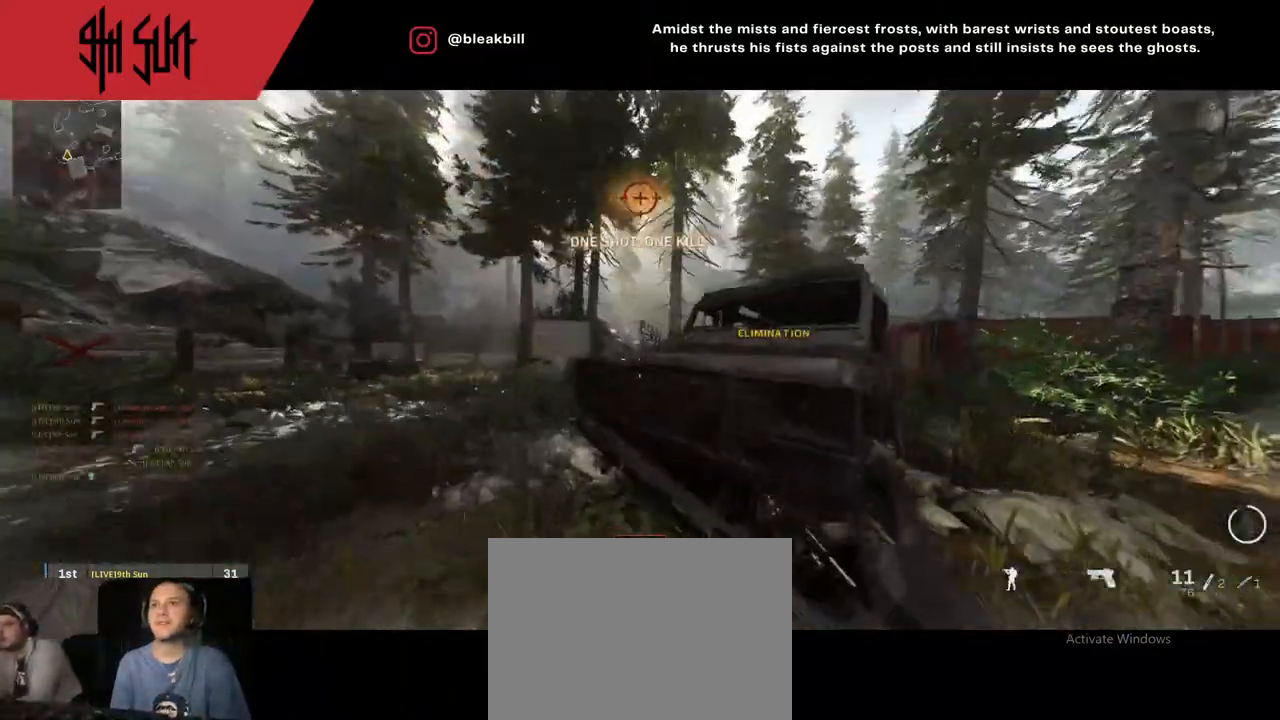
{"buttons": [], "left_stick": "up-left", "right_stick": "right", "events": [[67, "CIRCLE", "up"], [300, "DPAD_RIGHT", "down"], [433, "right_stick", "right"], [450, "DPAD_RIGHT", "up"]]}
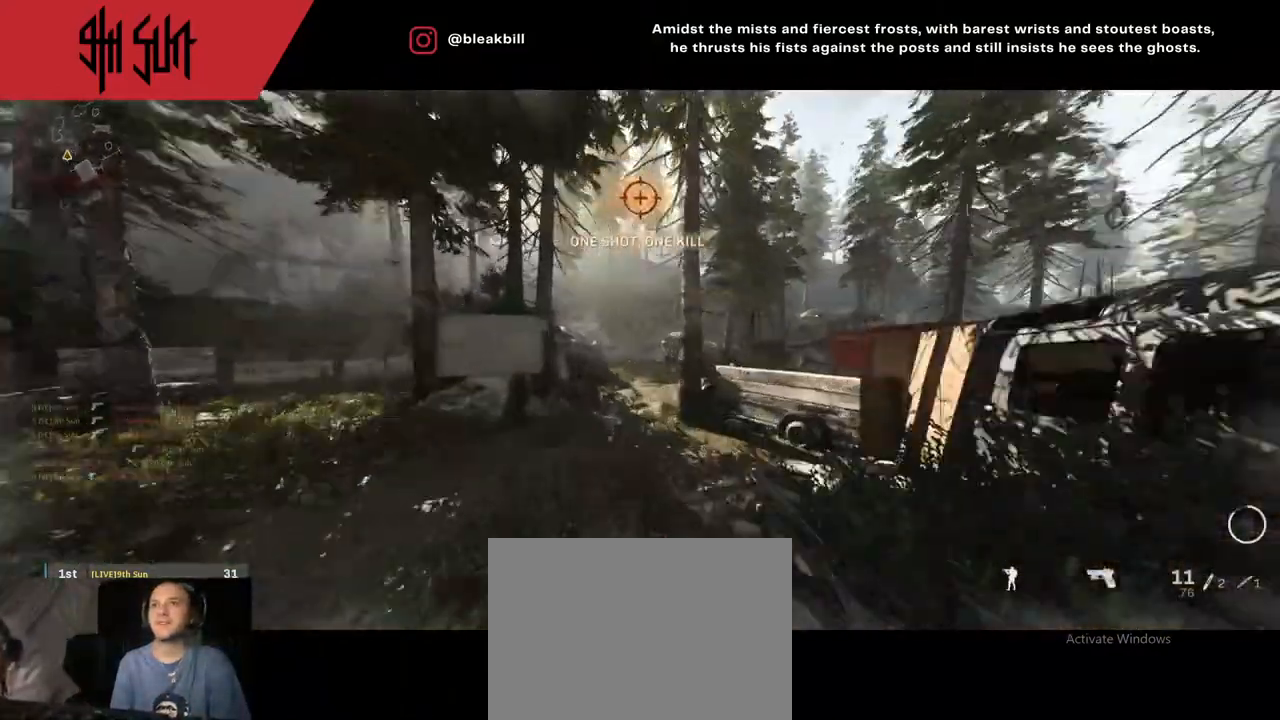
{"buttons": ["DPAD_RIGHT"], "left_stick": "up-left", "right_stick": "center", "events": [[33, "DPAD_RIGHT", "down"], [33, "right_stick", "center"], [183, "DPAD_RIGHT", "up"], [283, "DPAD_RIGHT", "down"]]}